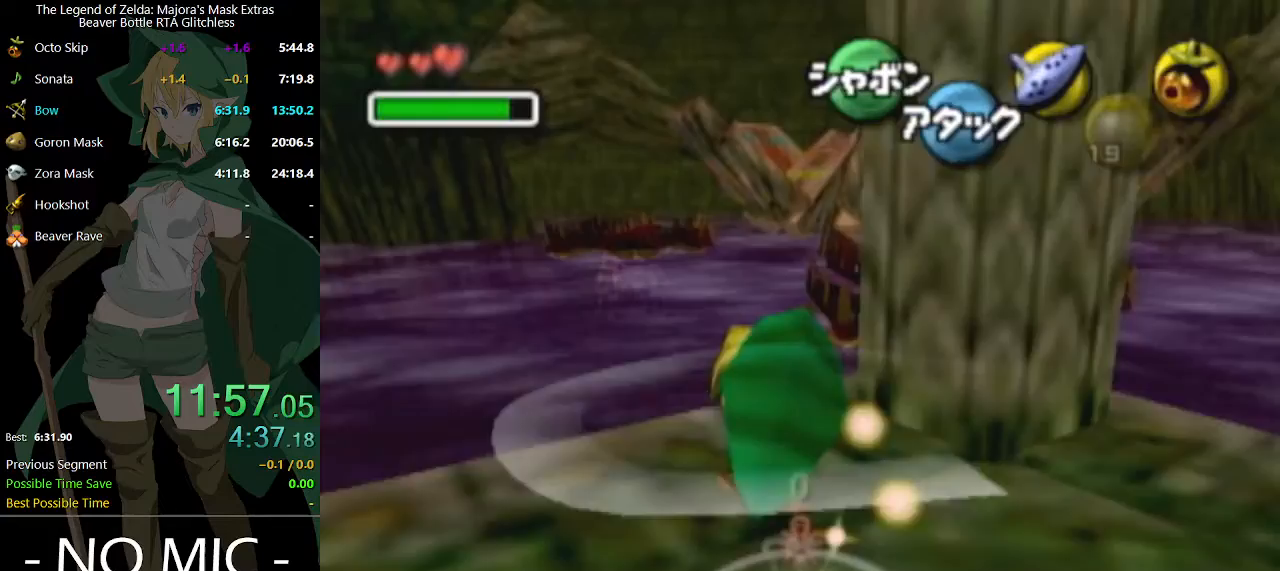
Gameplay with a controller (Nintendo layout); each line is a JSON object with the inputs held at the frame after it. "events" lists button and stick changes between this image and that frame as [ms after this image, input, new state], when the widget could be followed in between. Not read: L3 R3.
{"buttons": [], "left_stick": "up", "right_stick": "center", "events": [[367, "A", "up"]]}
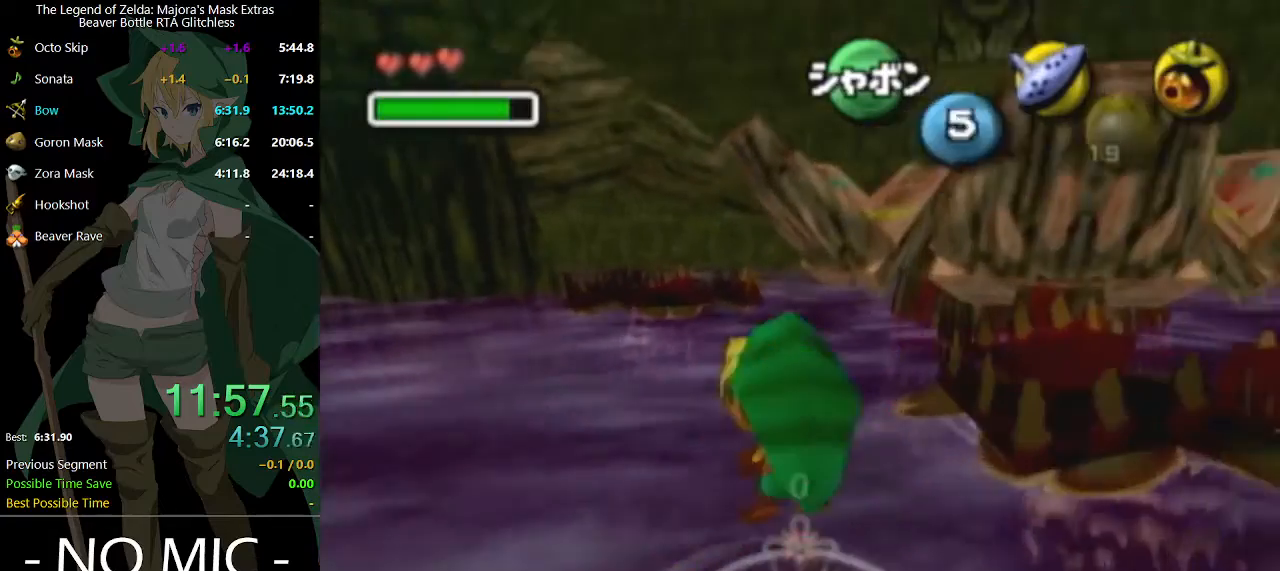
{"buttons": [], "left_stick": "up", "right_stick": "center", "events": []}
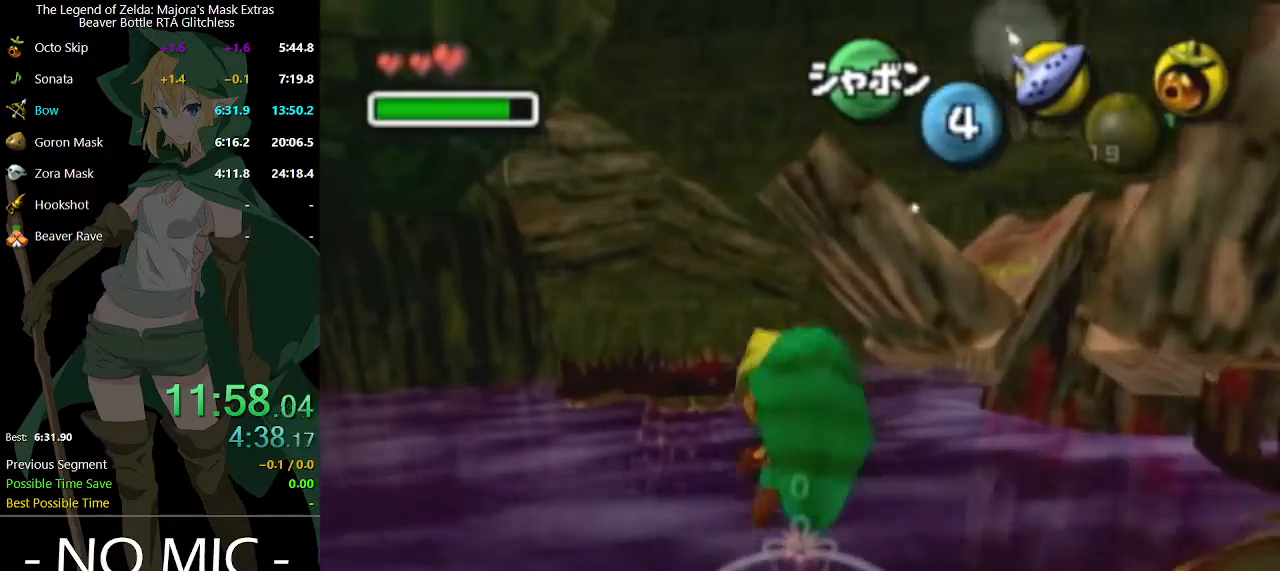
{"buttons": [], "left_stick": "up", "right_stick": "center", "events": []}
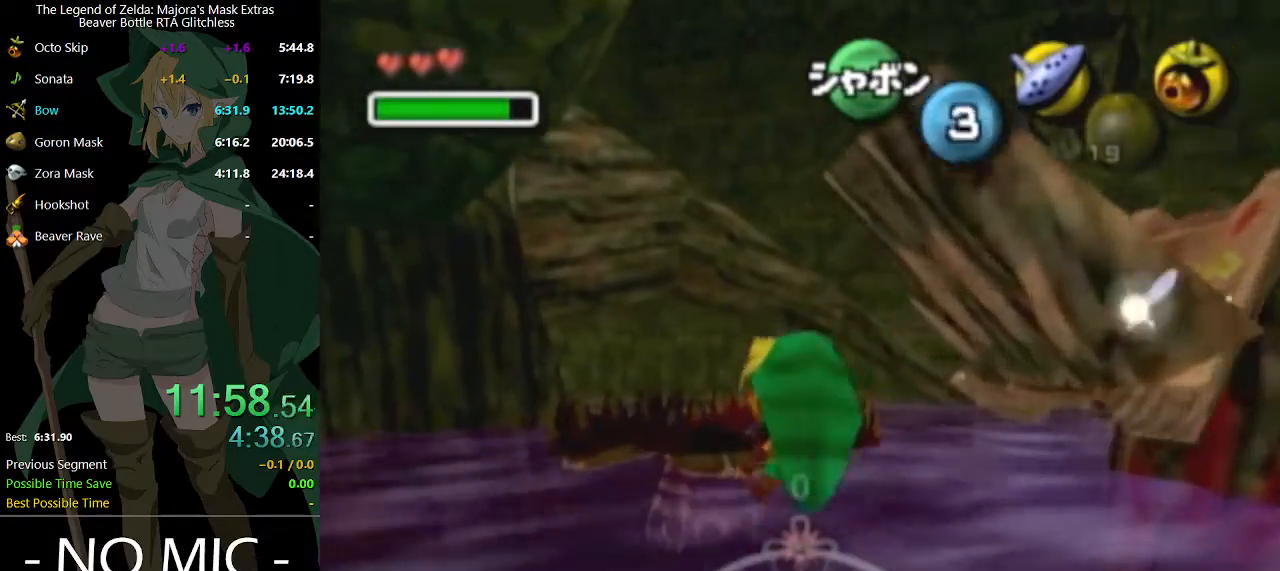
{"buttons": [], "left_stick": "up", "right_stick": "center", "events": []}
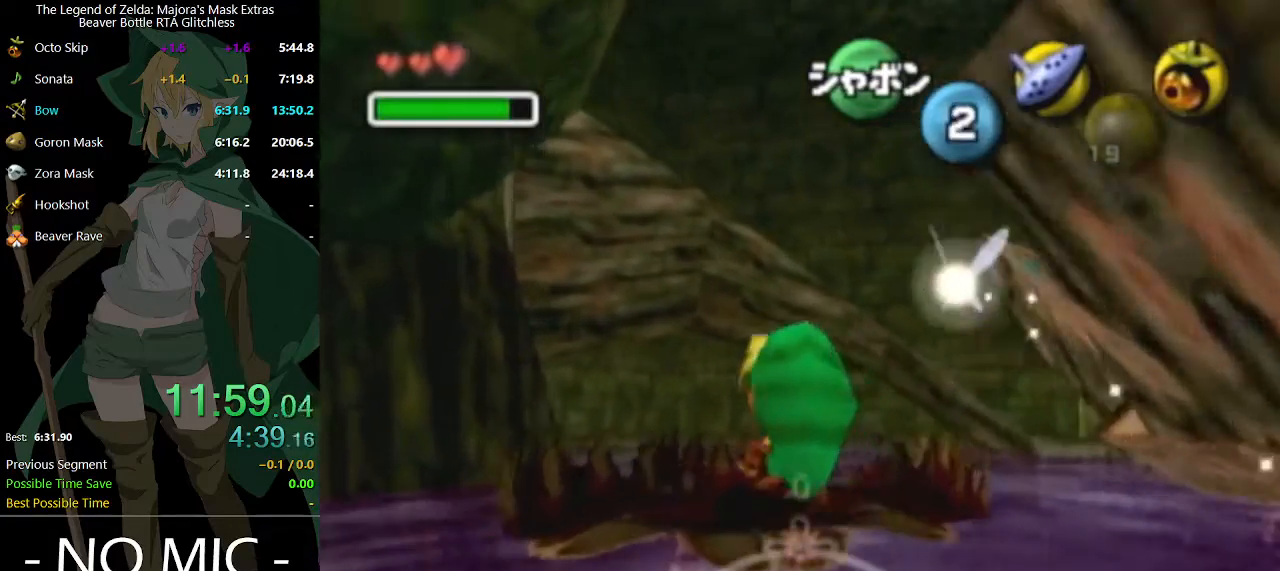
{"buttons": ["A"], "left_stick": "up-right", "right_stick": "center", "events": [[400, "left_stick", "up-right"], [500, "A", "down"]]}
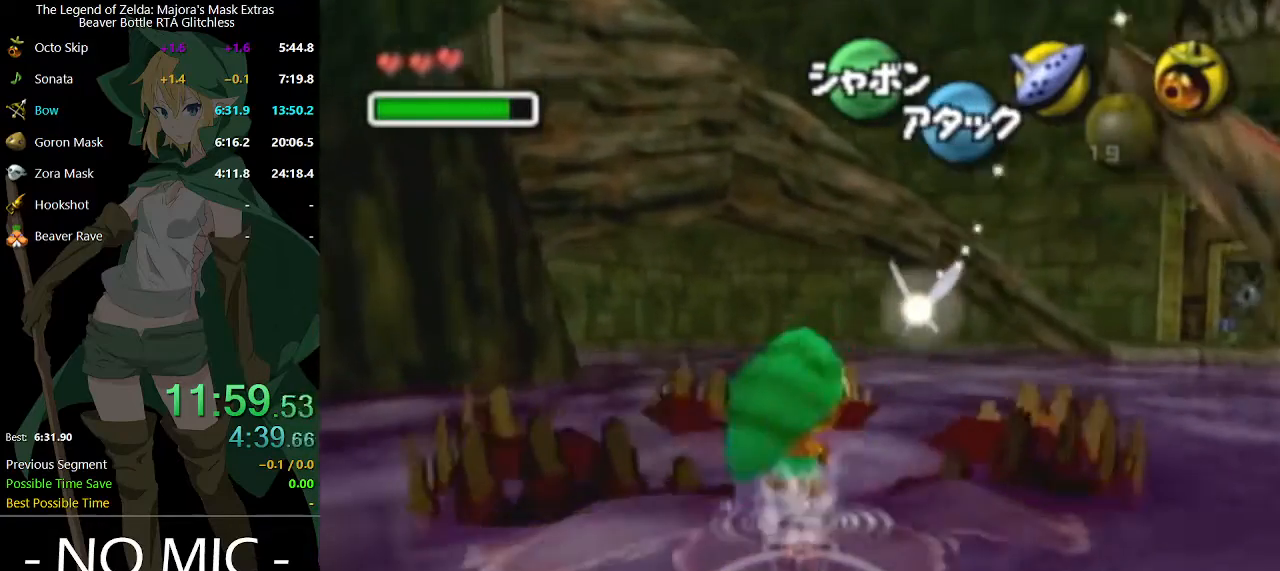
{"buttons": [], "left_stick": "up-right", "right_stick": "center", "events": [[333, "A", "up"]]}
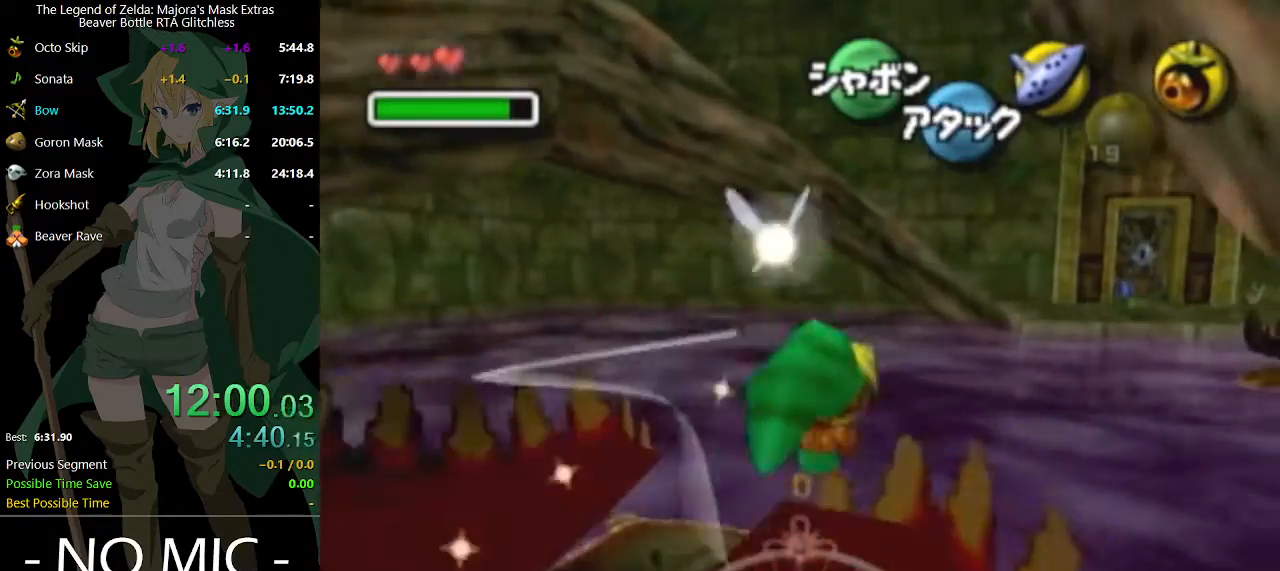
{"buttons": [], "left_stick": "up-right", "right_stick": "center", "events": []}
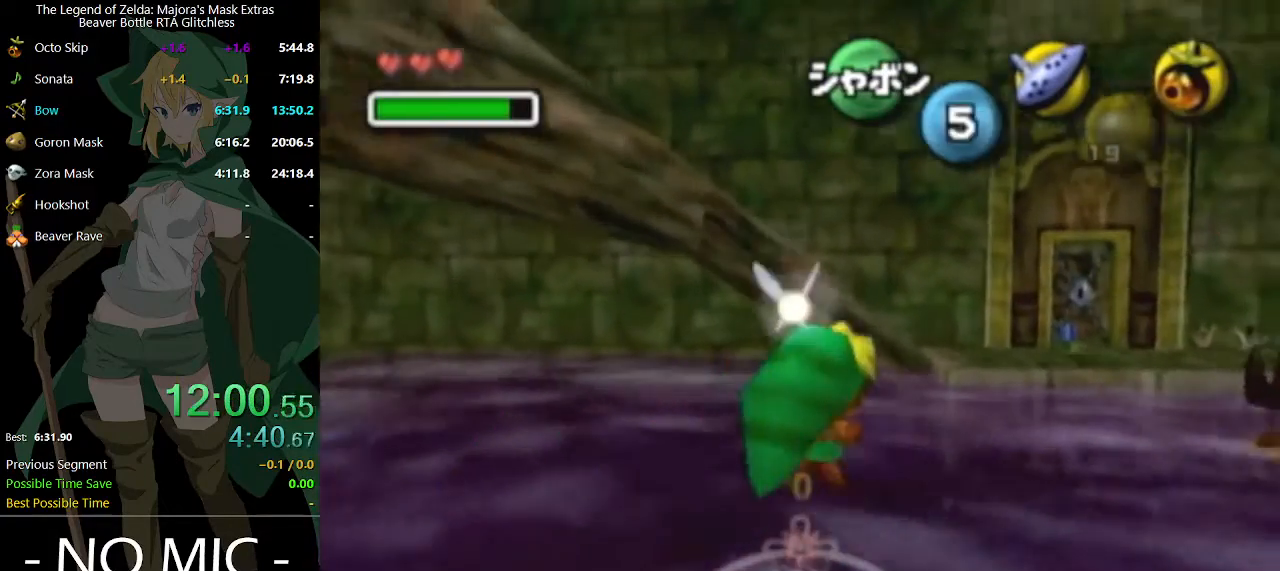
{"buttons": [], "left_stick": "up-right", "right_stick": "center", "events": []}
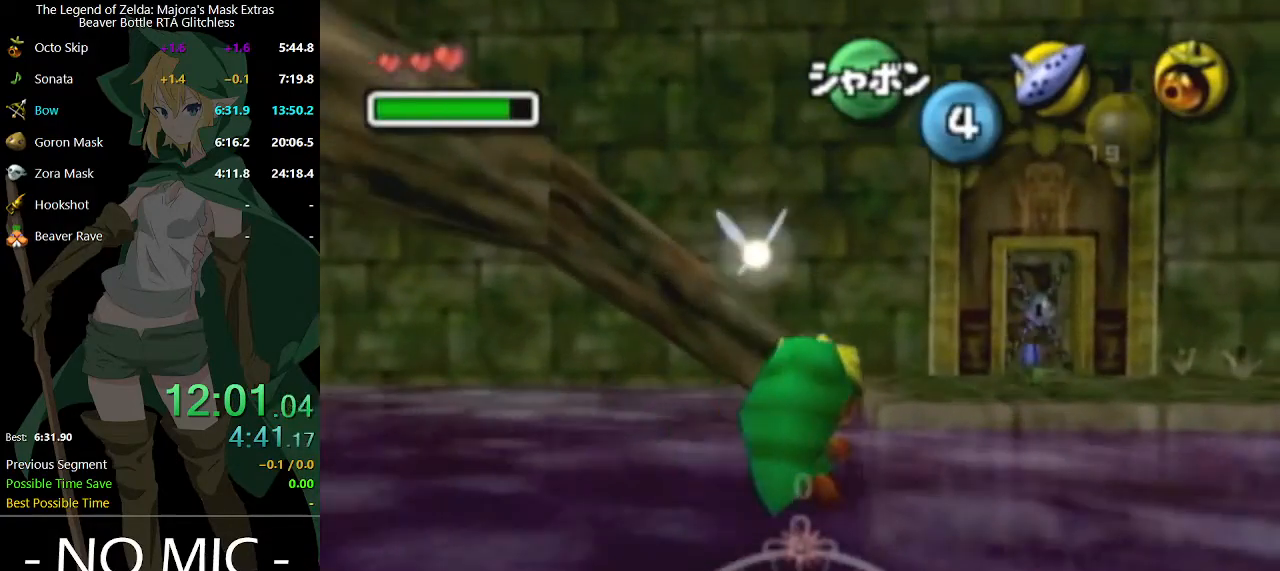
{"buttons": [], "left_stick": "up-right", "right_stick": "center", "events": []}
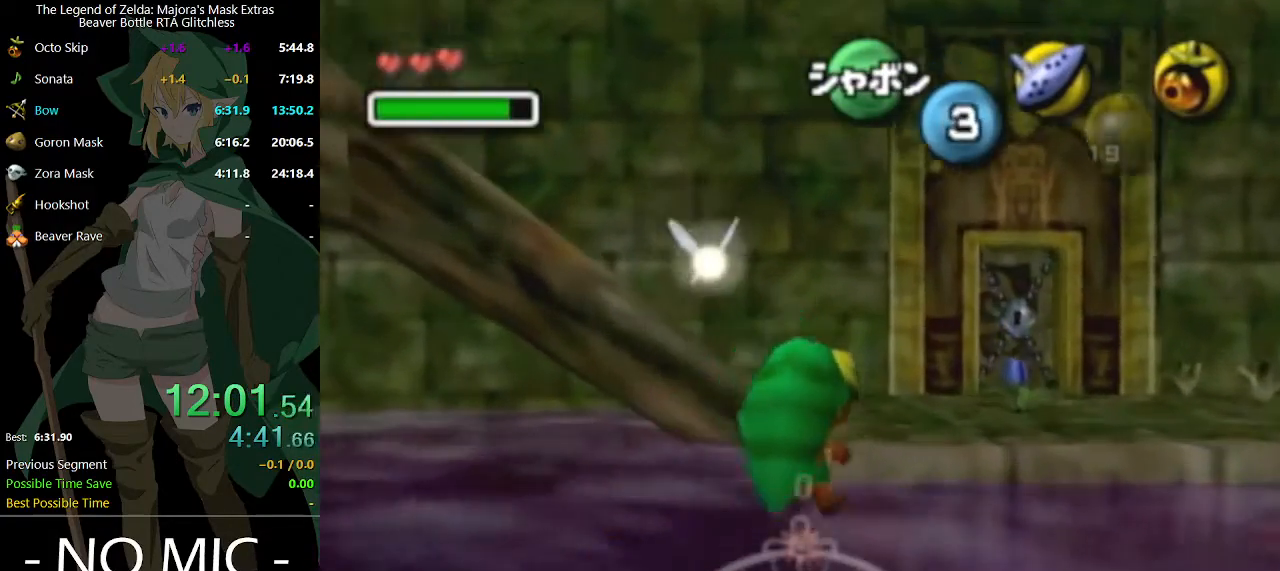
{"buttons": [], "left_stick": "up-right", "right_stick": "center", "events": []}
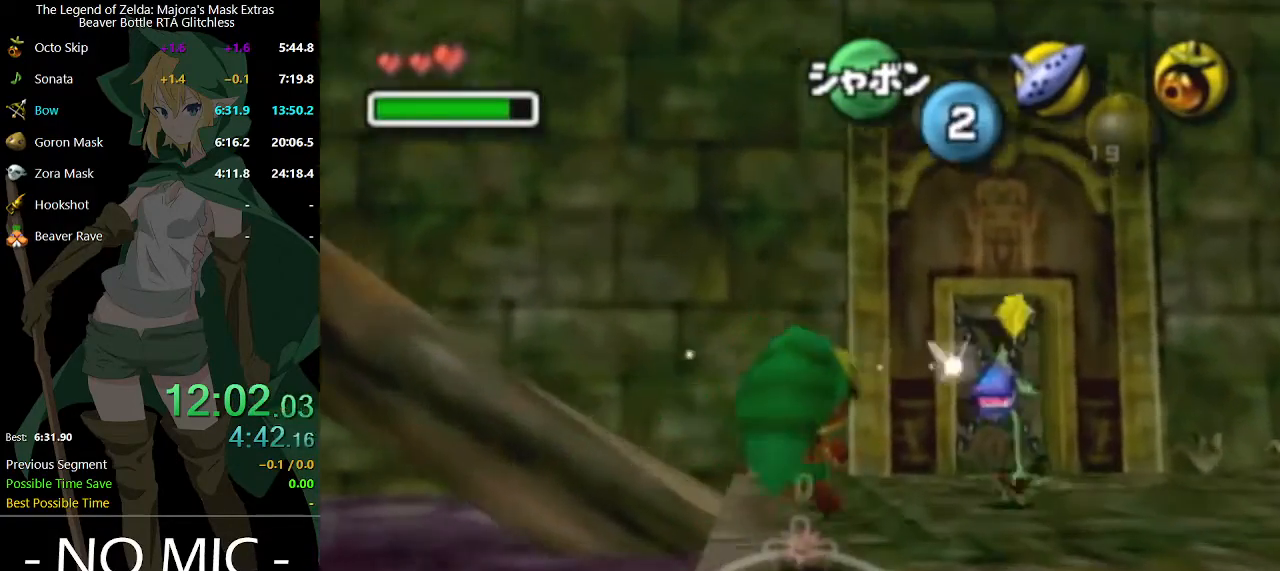
{"buttons": [], "left_stick": "up-right", "right_stick": "center", "events": []}
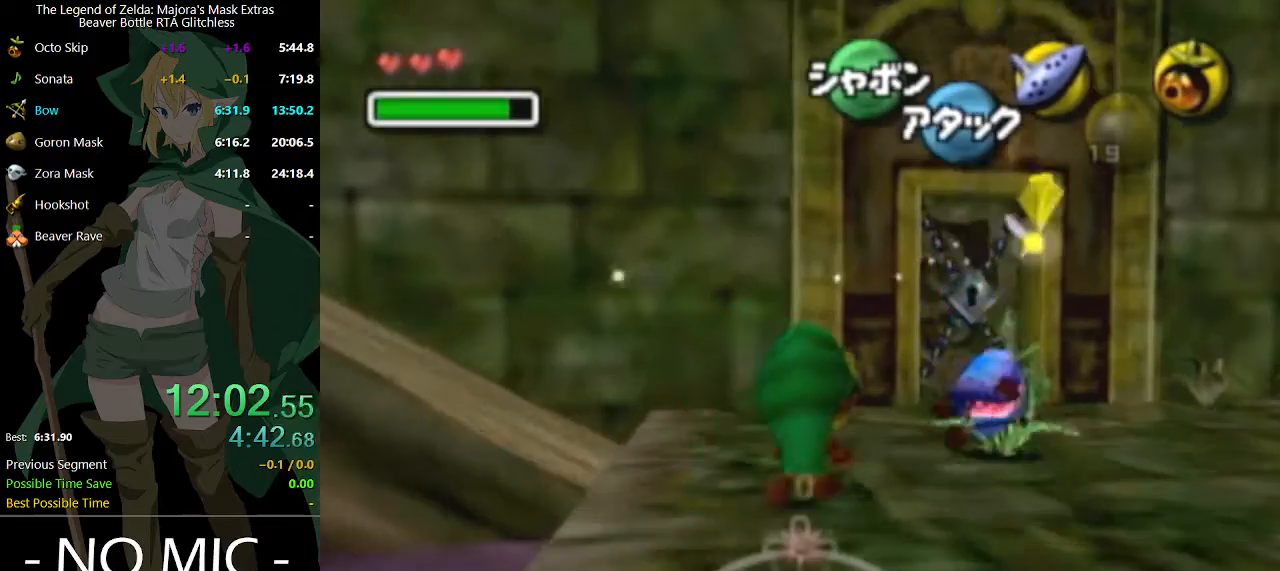
{"buttons": [], "left_stick": "up-right", "right_stick": "center", "events": []}
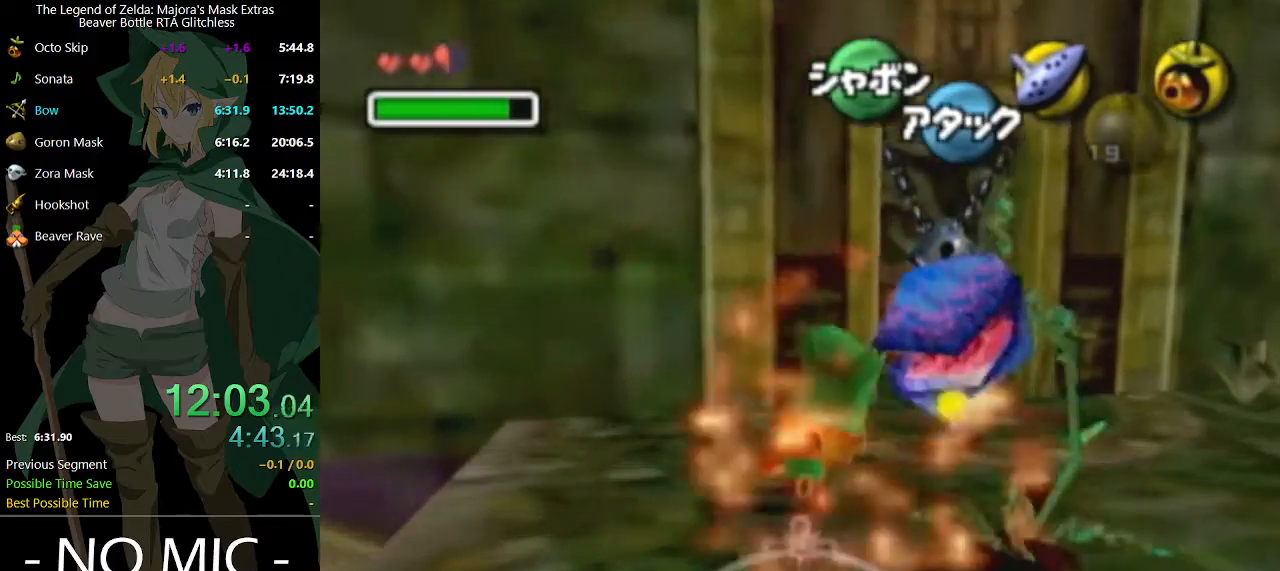
{"buttons": ["A"], "left_stick": "up", "right_stick": "center", "events": [[300, "left_stick", "up"], [433, "A", "down"]]}
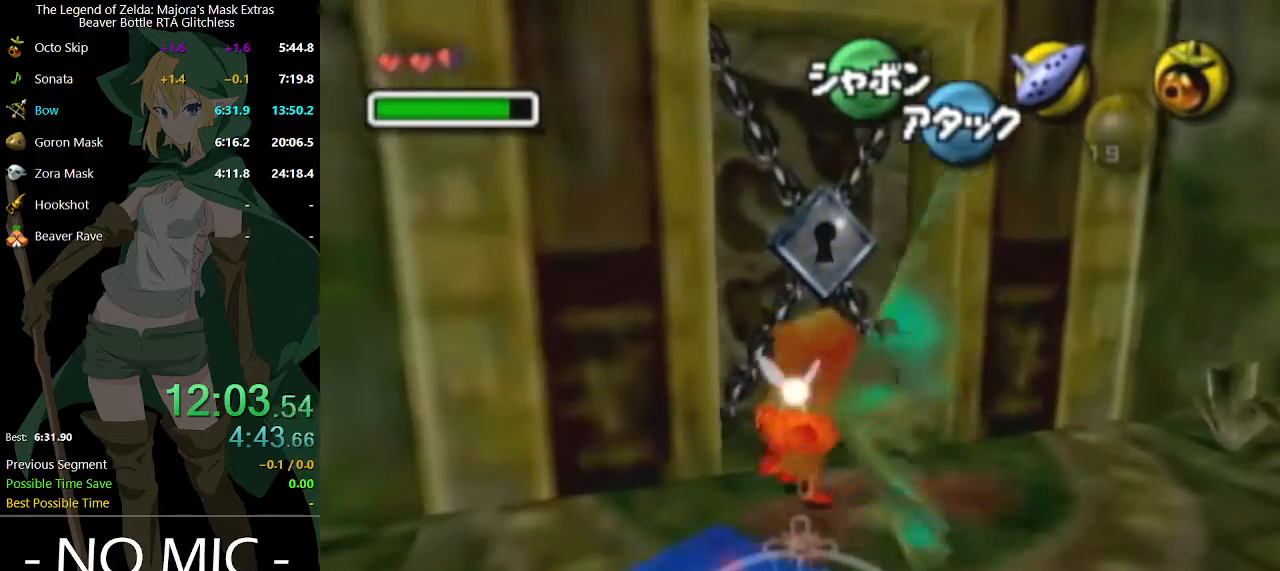
{"buttons": [], "left_stick": "center", "right_stick": "center", "events": [[67, "A", "up"], [267, "left_stick", "center"]]}
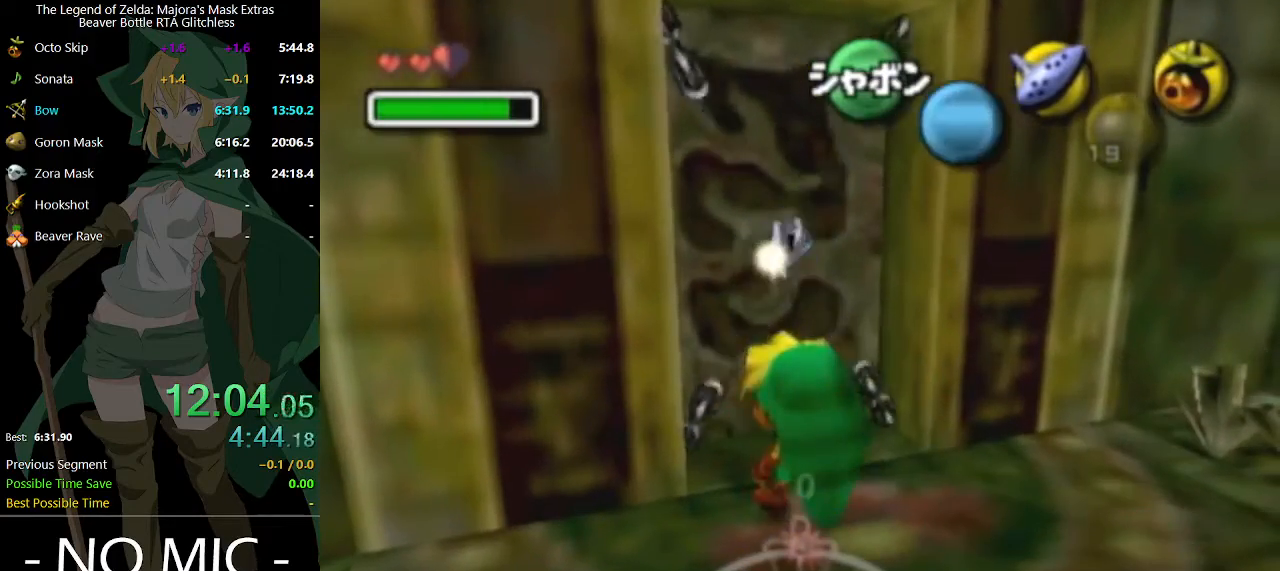
{"buttons": [], "left_stick": "up-right", "right_stick": "center", "events": [[467, "left_stick", "up-right"]]}
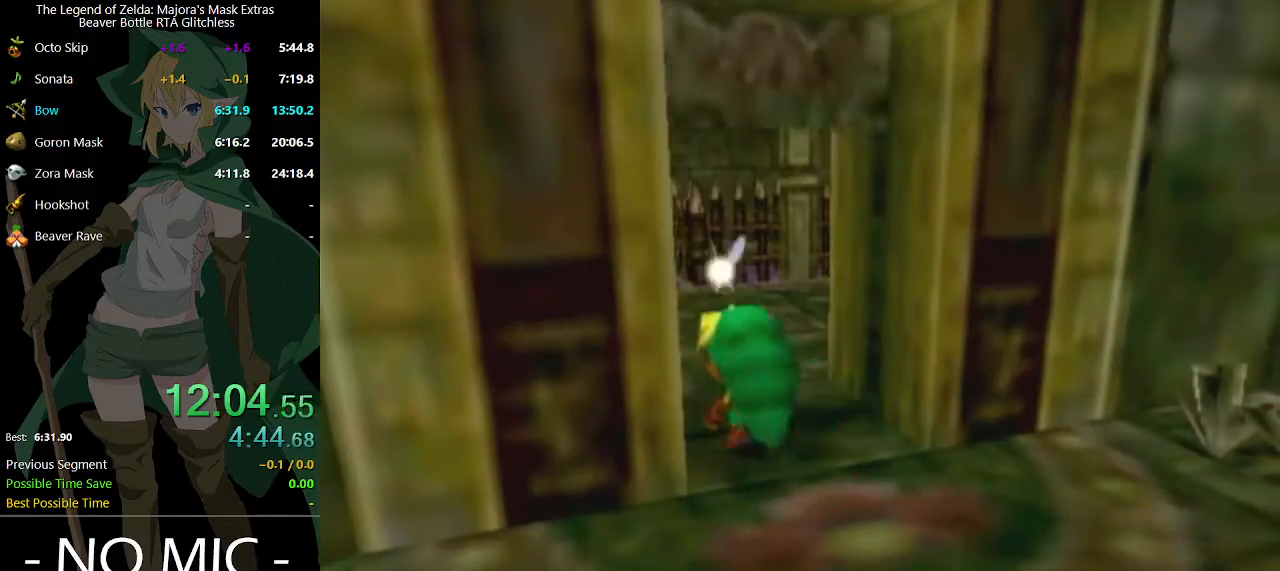
{"buttons": [], "left_stick": "up-right", "right_stick": "center", "events": []}
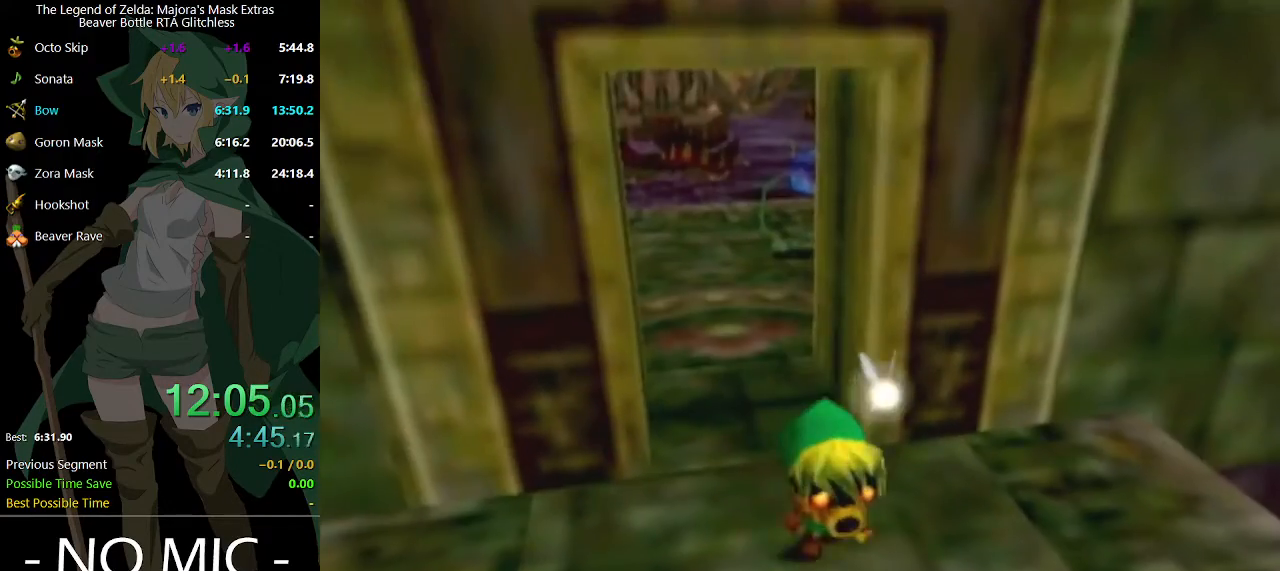
{"buttons": [], "left_stick": "up-right", "right_stick": "center", "events": []}
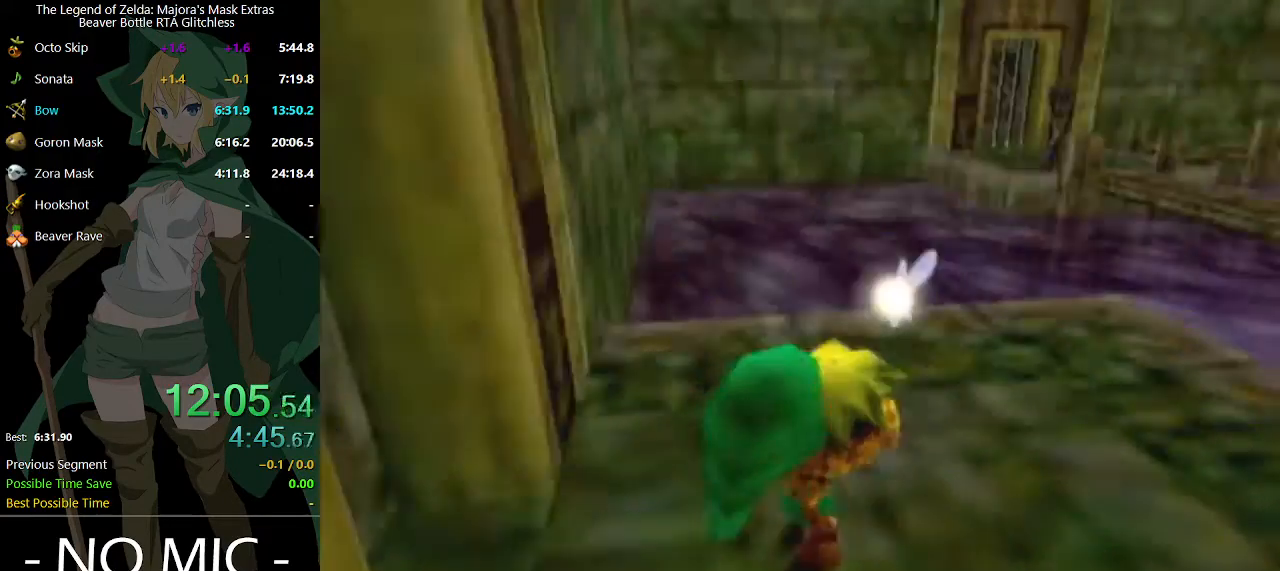
{"buttons": [], "left_stick": "up-right", "right_stick": "center", "events": []}
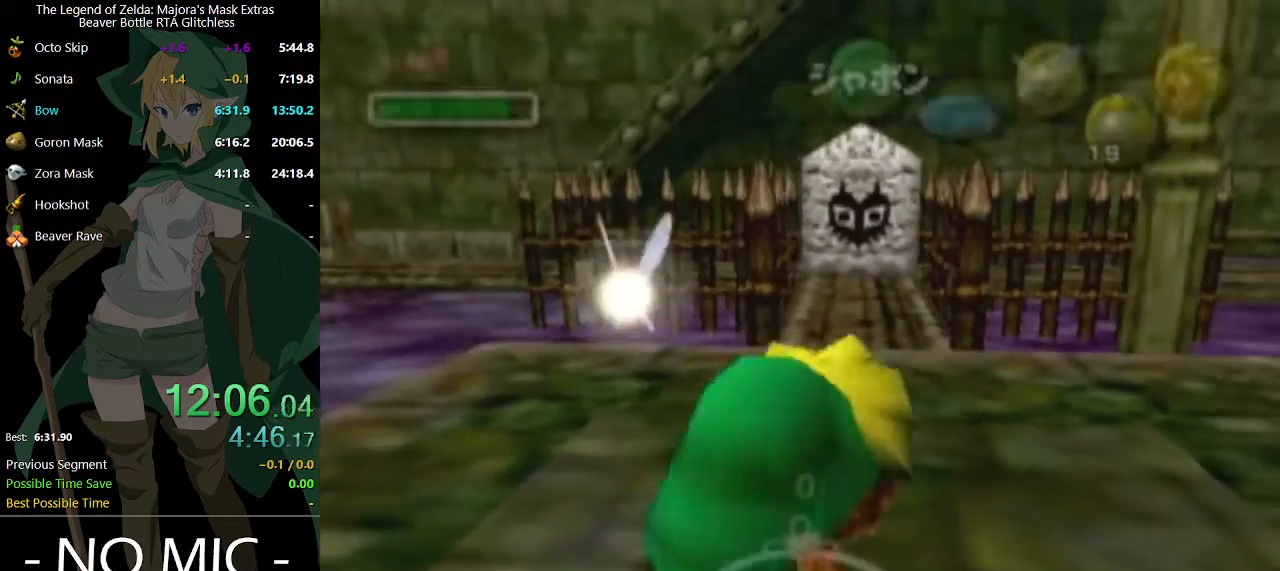
{"buttons": [], "left_stick": "up-right", "right_stick": "center", "events": []}
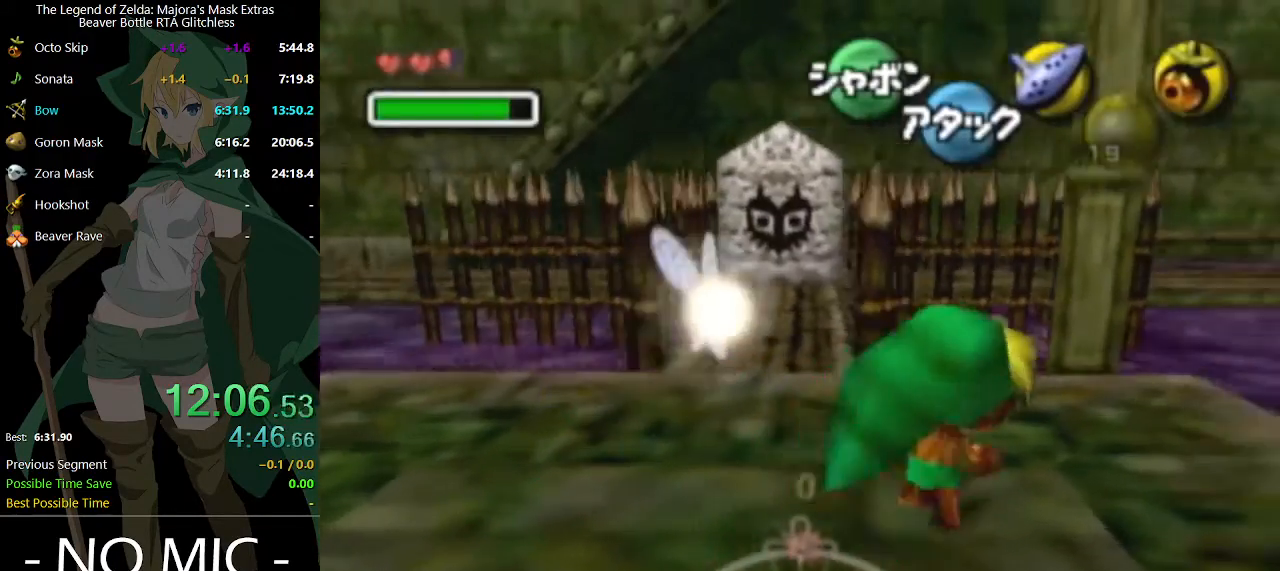
{"buttons": [], "left_stick": "up-right", "right_stick": "center", "events": [[67, "A", "down"], [500, "A", "up"]]}
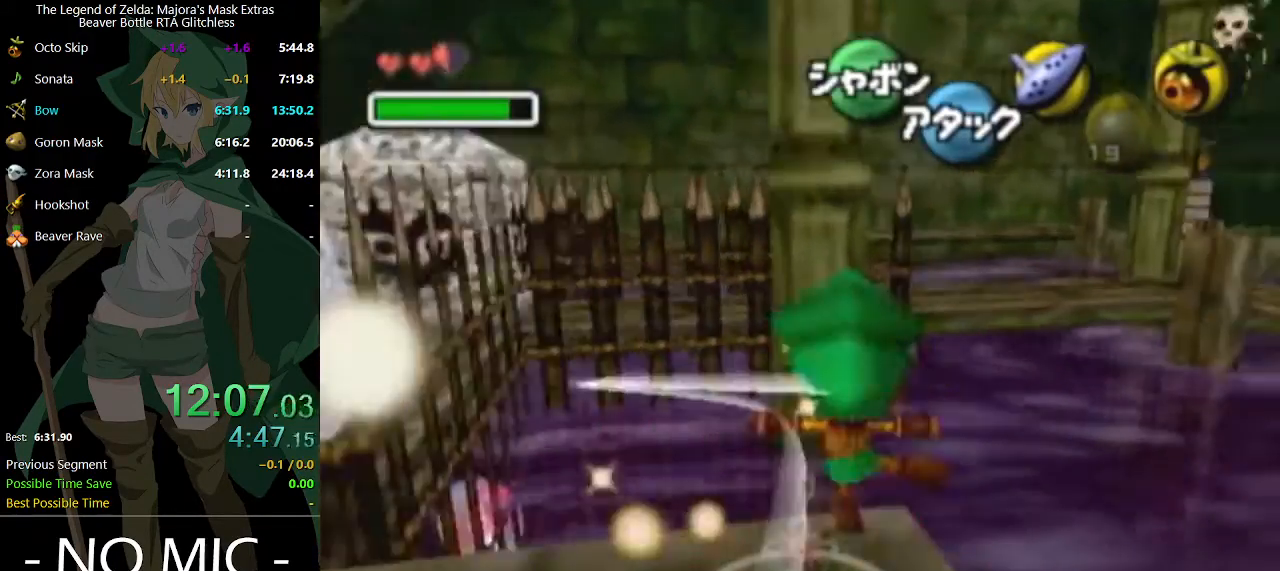
{"buttons": [], "left_stick": "up-right", "right_stick": "center", "events": []}
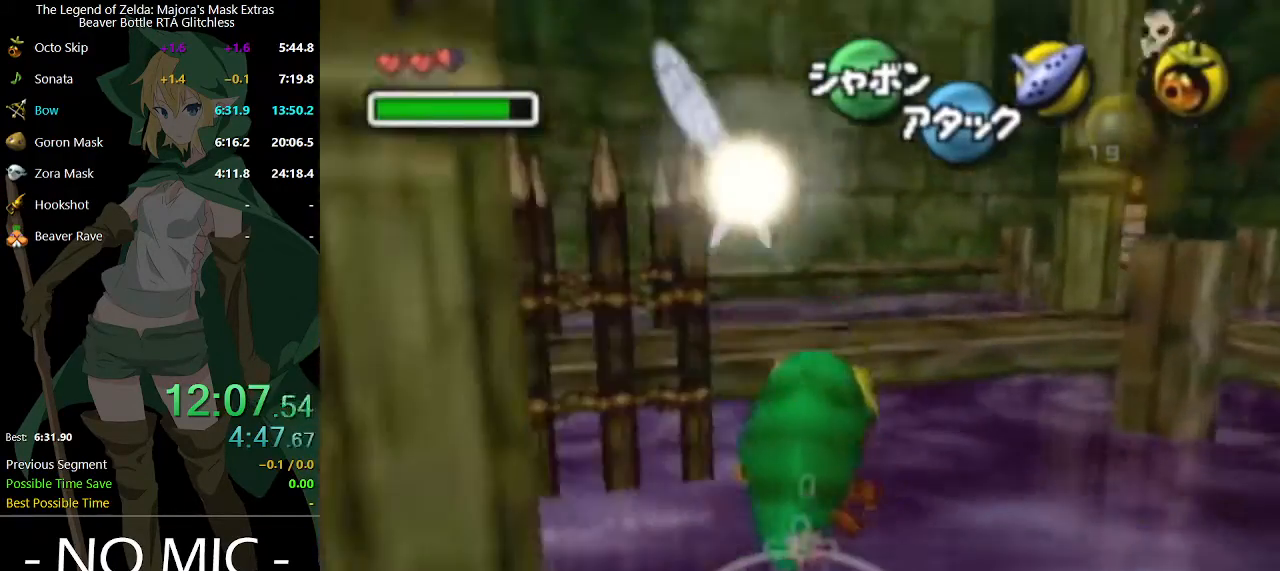
{"buttons": ["A"], "left_stick": "up-right", "right_stick": "center", "events": [[367, "A", "down"]]}
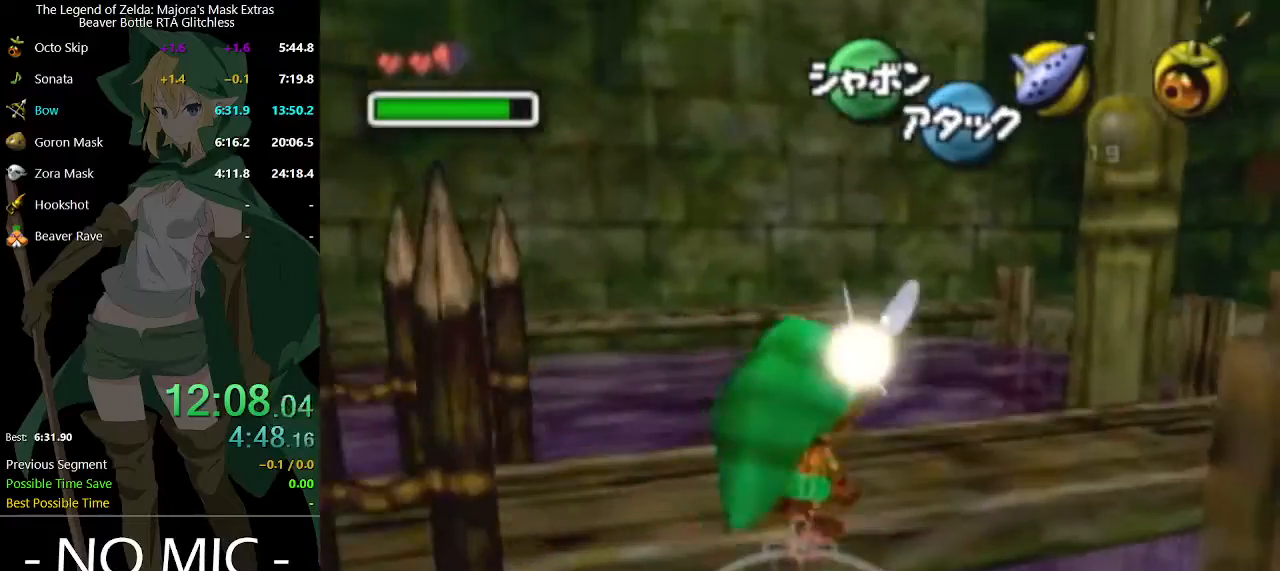
{"buttons": [], "left_stick": "up-right", "right_stick": "center", "events": [[367, "A", "up"]]}
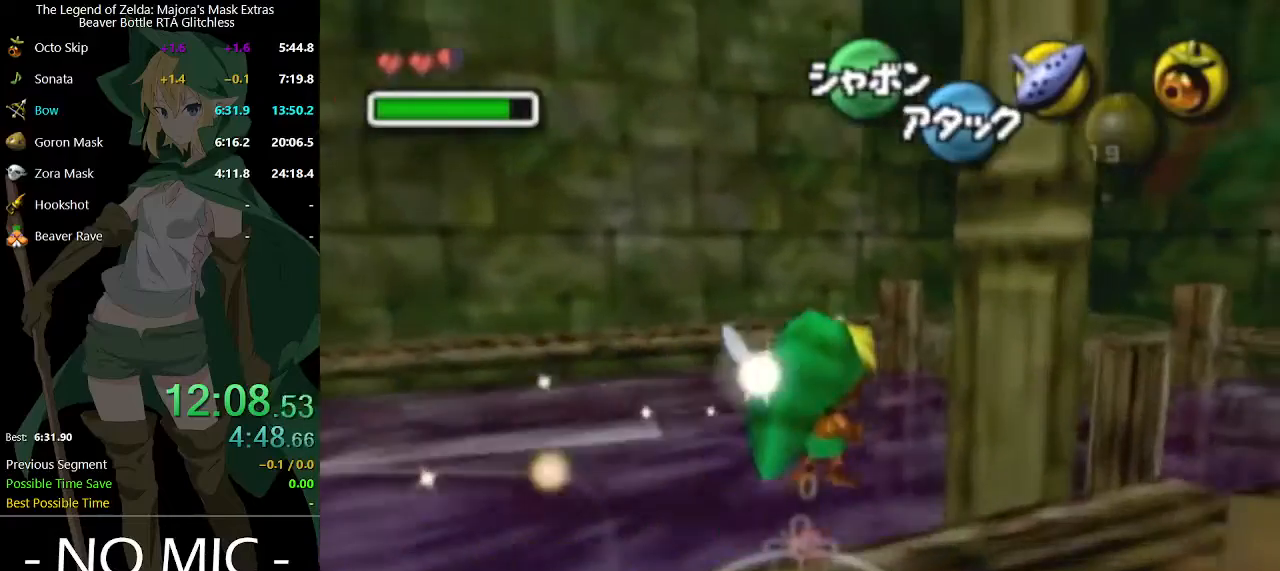
{"buttons": [], "left_stick": "up-right", "right_stick": "center", "events": []}
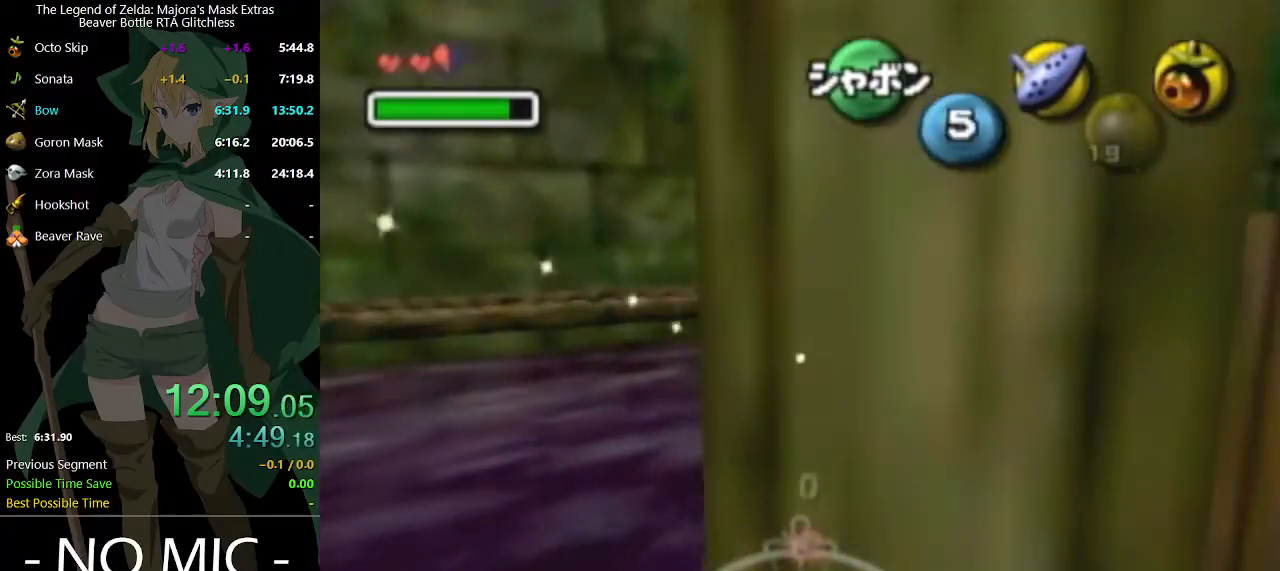
{"buttons": [], "left_stick": "up-right", "right_stick": "center", "events": []}
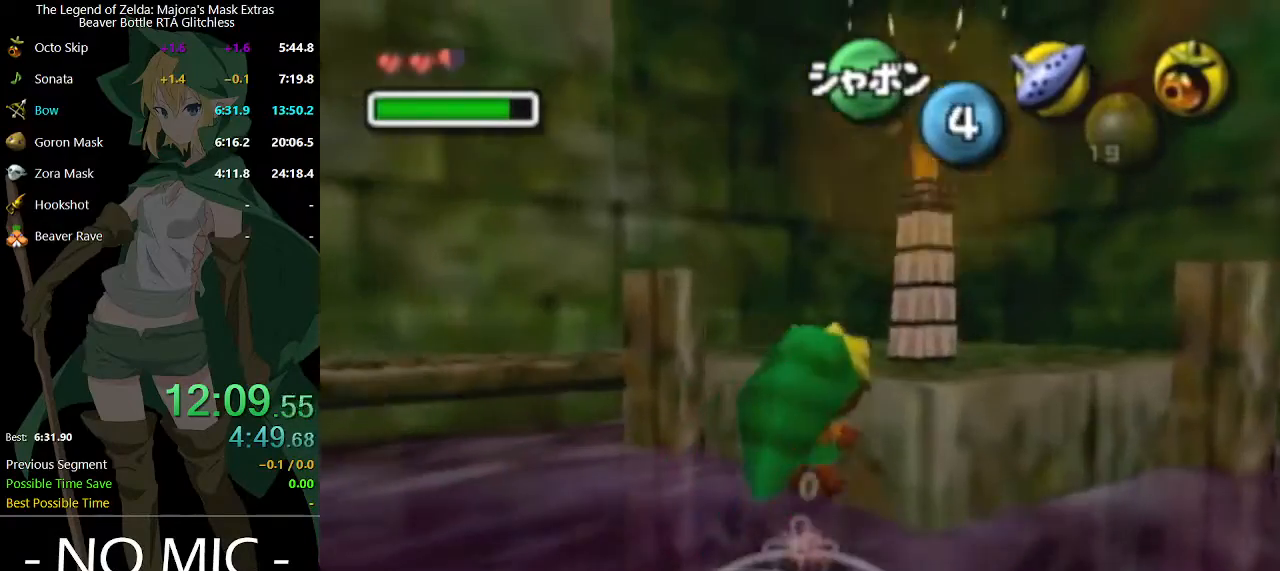
{"buttons": ["X"], "left_stick": "up-right", "right_stick": "center", "events": [[100, "X", "down"], [200, "X", "up"], [267, "X", "down"], [333, "X", "up"], [400, "X", "down"], [467, "X", "up"], [500, "X", "down"]]}
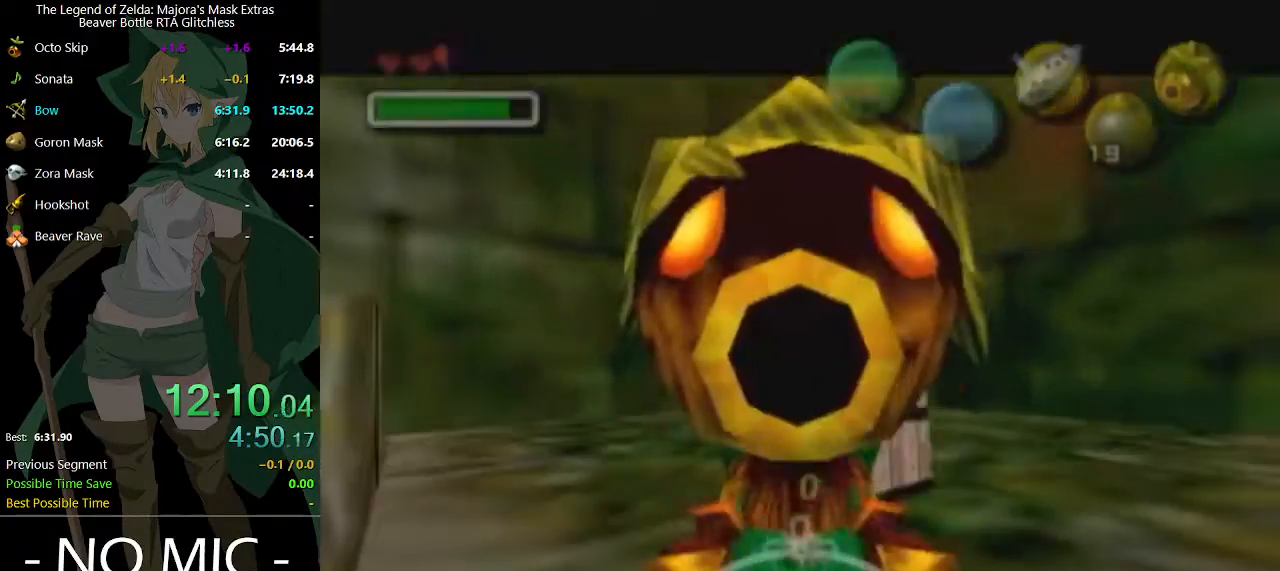
{"buttons": [], "left_stick": "up-right", "right_stick": "center", "events": [[100, "X", "up"]]}
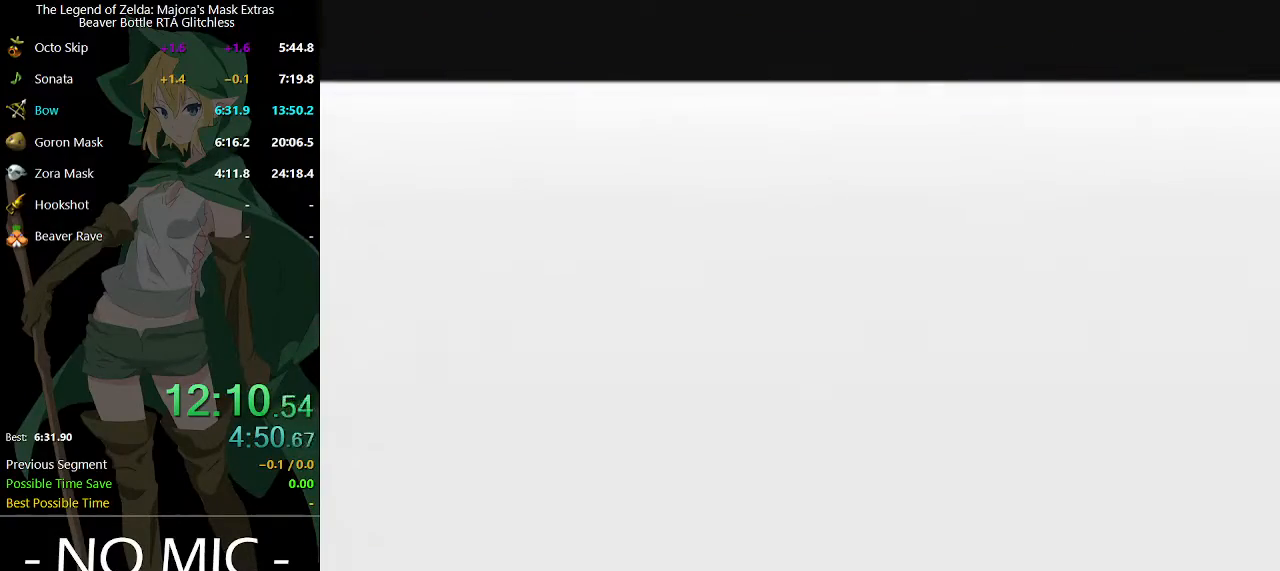
{"buttons": [], "left_stick": "up-right", "right_stick": "center", "events": []}
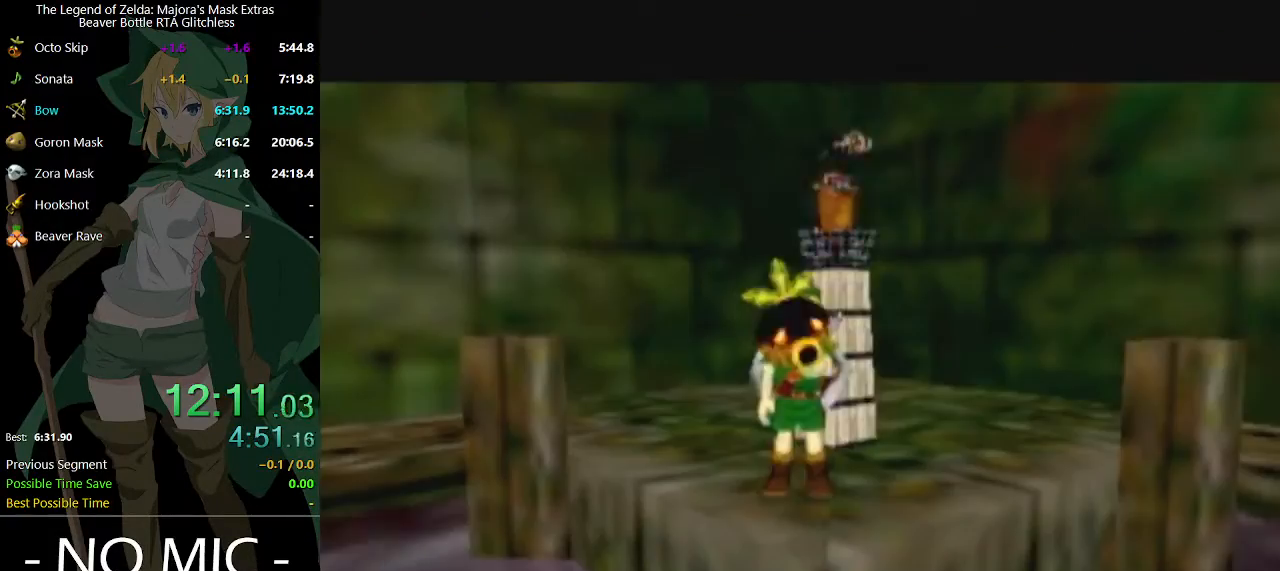
{"buttons": [], "left_stick": "center", "right_stick": "center", "events": [[100, "START", "down"], [233, "START", "up"], [300, "left_stick", "center"]]}
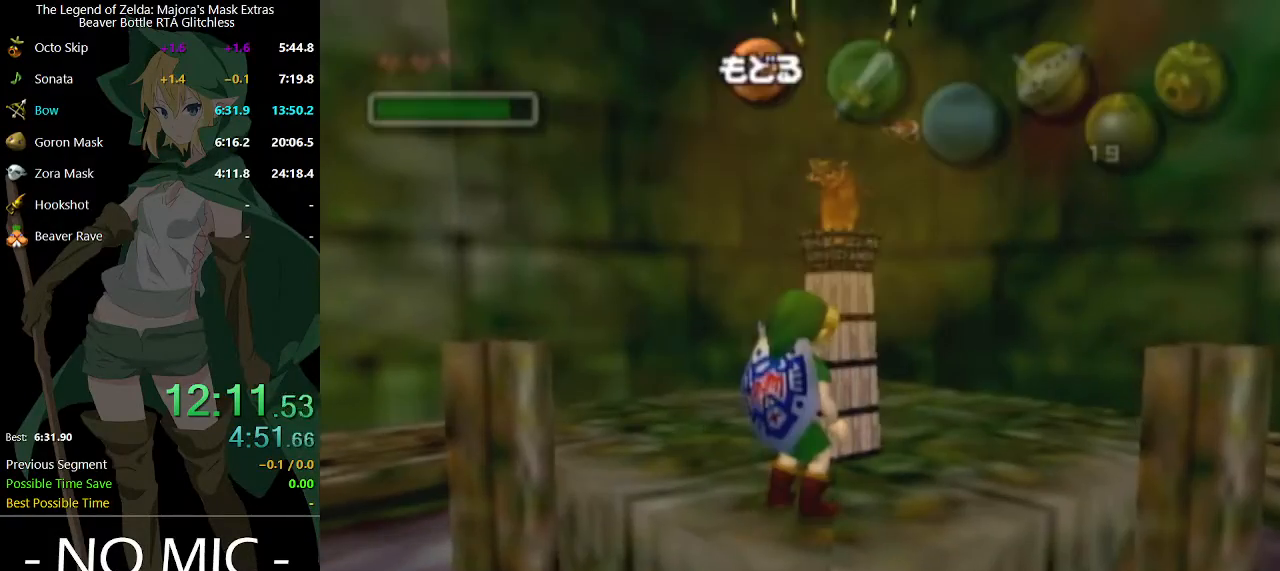
{"buttons": [], "left_stick": "left", "right_stick": "center", "events": [[467, "left_stick", "left"]]}